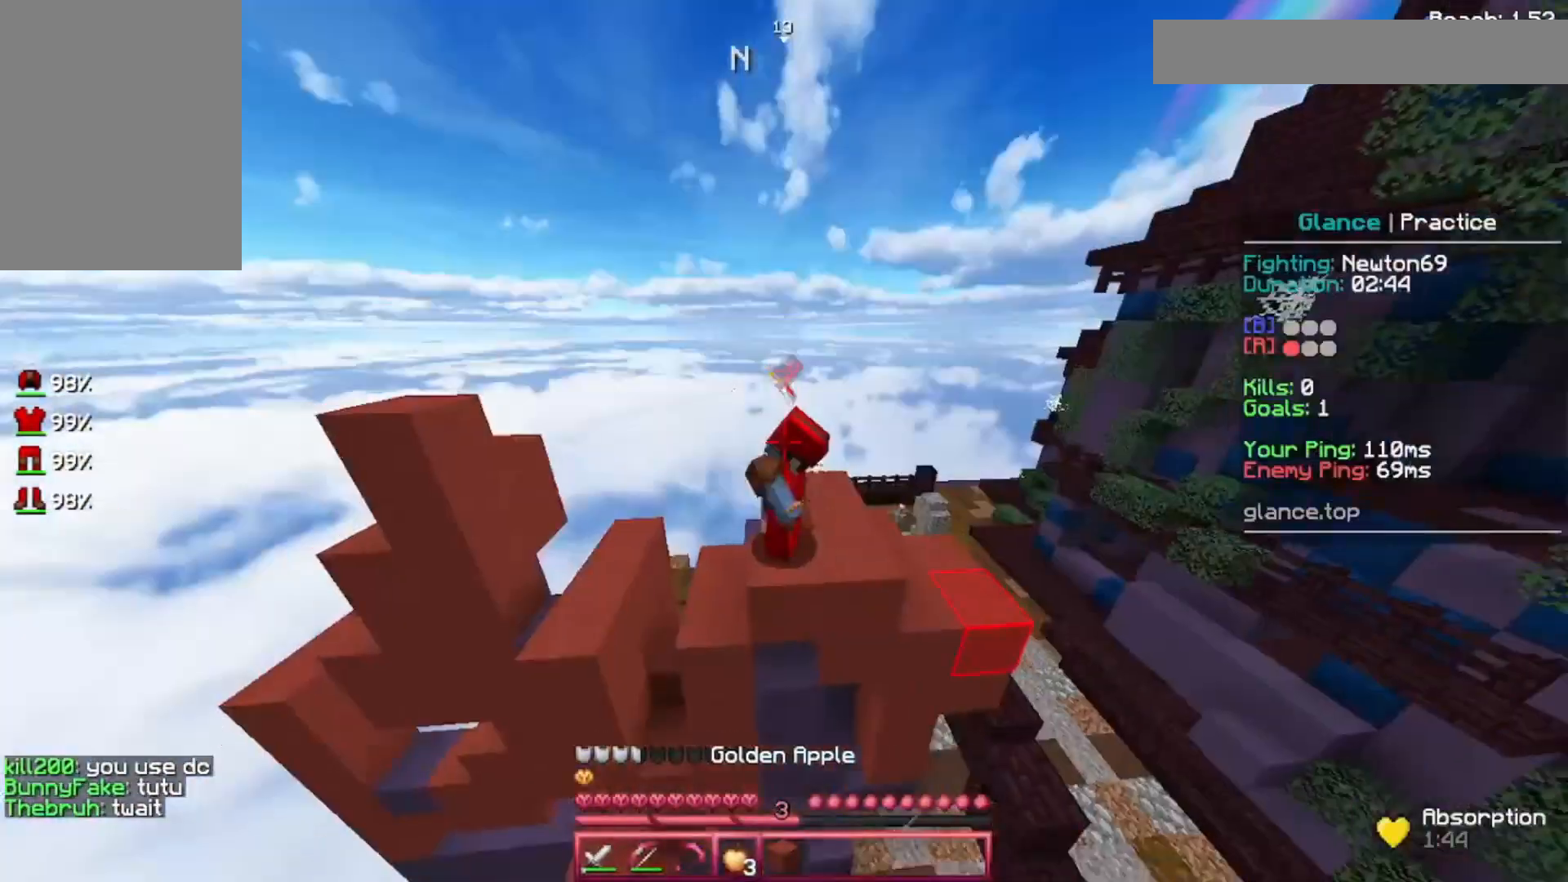
Gameplay with keyboard and mouse; each line is a JSON object with the keys and mouse buttons held at the frame after it. "events" lists presses ("down") and releases ("up") of "a", "d", "s", "space", "w", "mouse_left" and "mouse_right" between this image and that frame as [ms after this image, input, new state], when the widget could be followed in between. "mouse_left", "mouse_right" = the "left", "right" buttons of the "mouse" list. No other keys are recorded. Fast repeated clicks can show as one long hold. Not read: mouse_move.
{"keys": ["w"], "mouse": ["left", "right"], "events": [[40, "mouse_left", "up"], [120, "mouse_left", "down"], [200, "mouse_left", "up"], [280, "mouse_left", "down"], [320, "mouse_left", "up"], [400, "mouse_left", "down"], [480, "w", "down"]]}
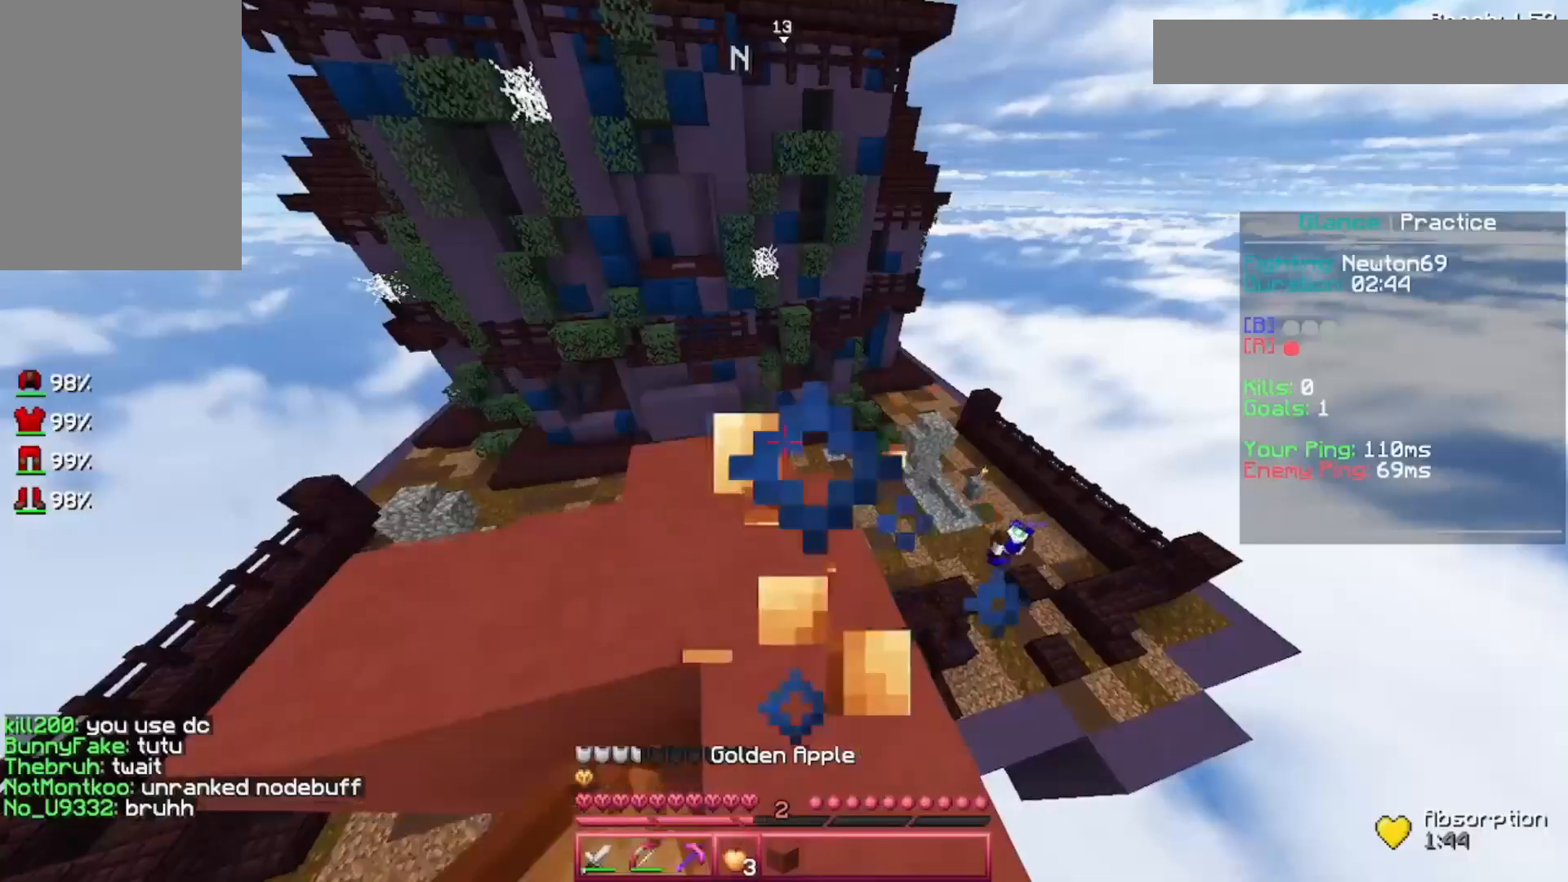
{"keys": ["a", "w"], "mouse": ["right"], "events": [[80, "a", "down"], [120, "mouse_left", "up"]]}
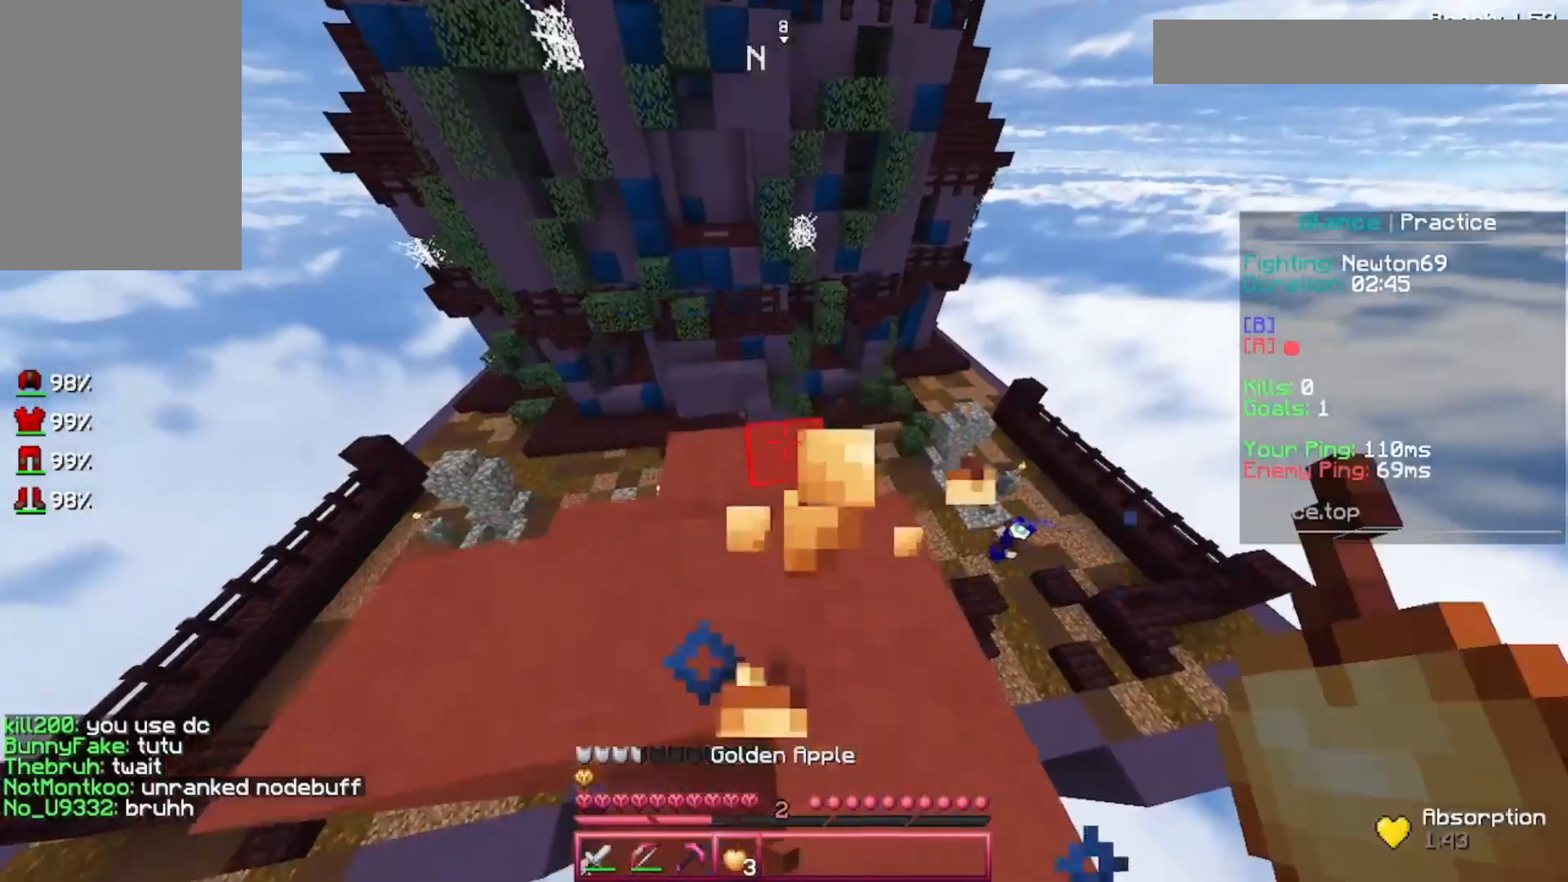
{"keys": ["w"], "mouse": ["right"], "events": [[280, "a", "up"]]}
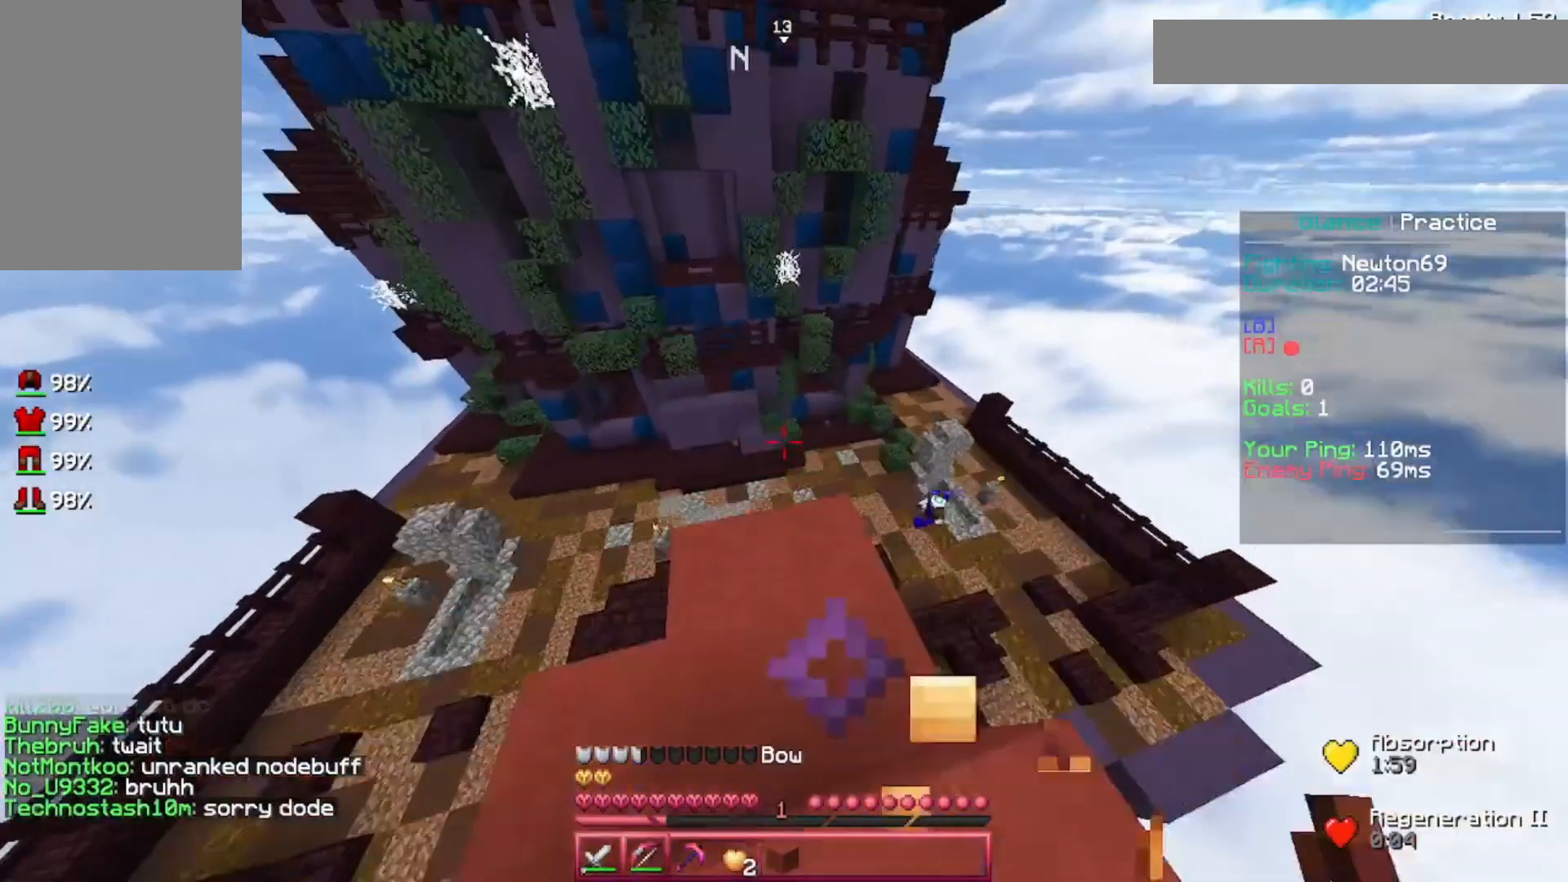
{"keys": [], "mouse": [], "events": [[320, "mouse_right", "up"], [320, "w", "up"]]}
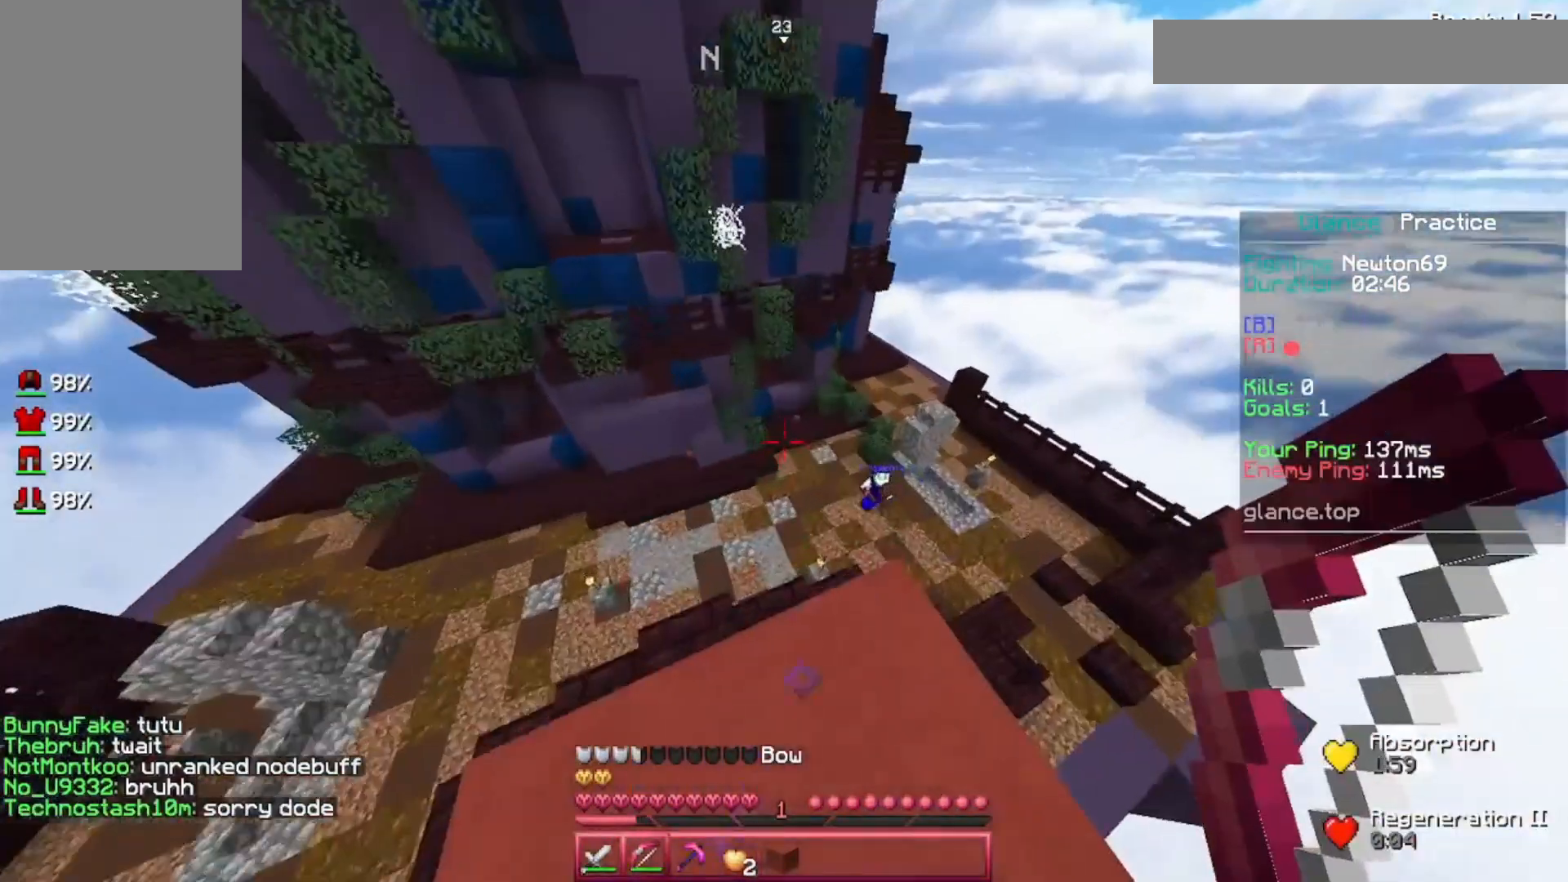
{"keys": [], "mouse": ["right"], "events": [[40, "mouse_right", "down"]]}
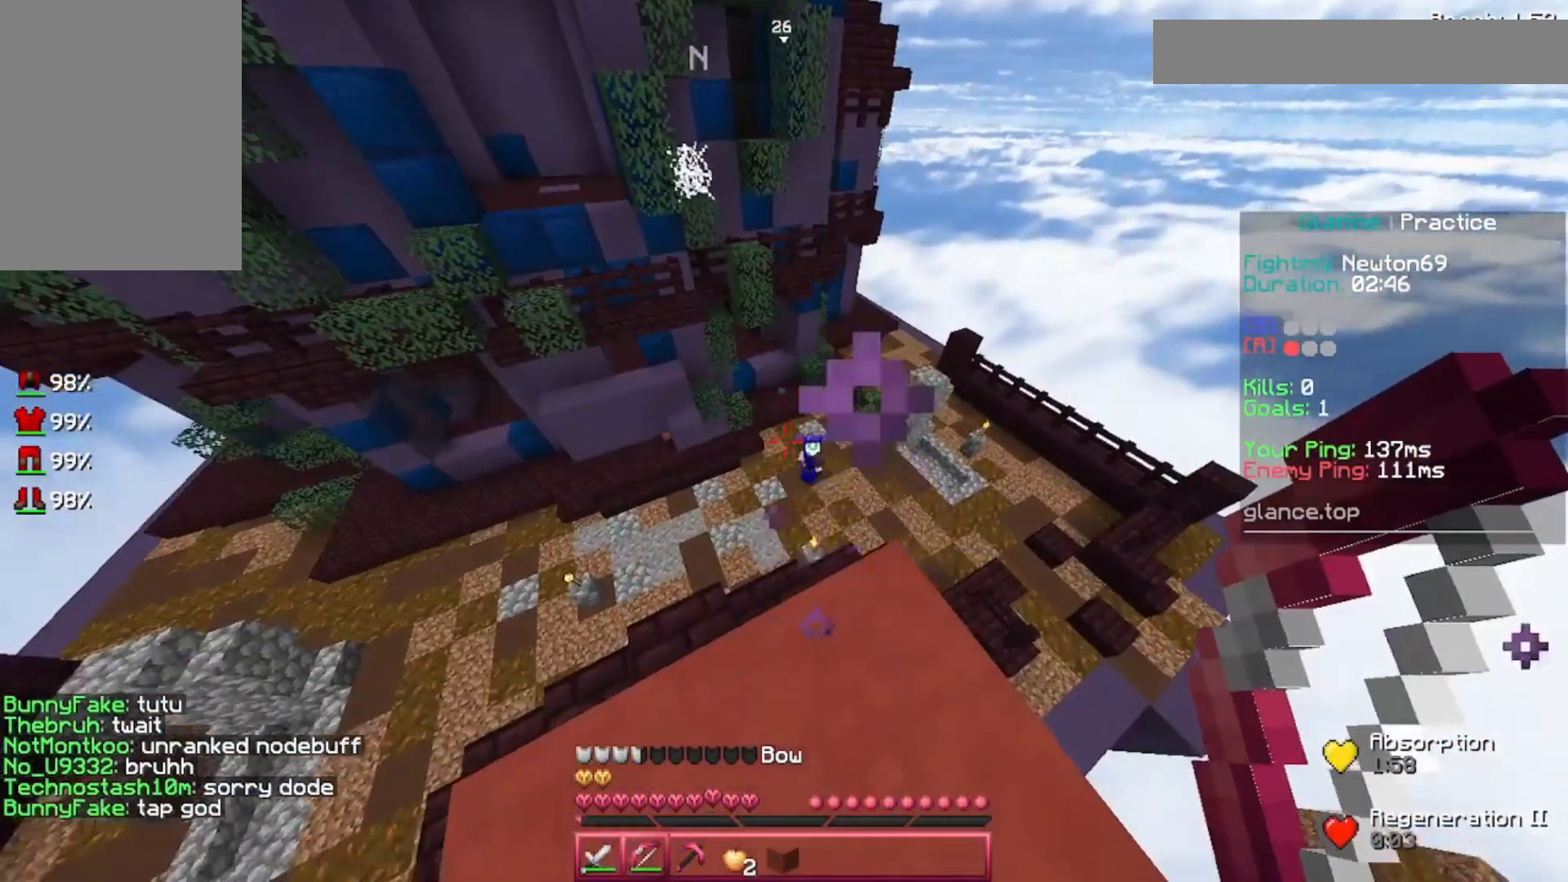
{"keys": [], "mouse": ["right"], "events": []}
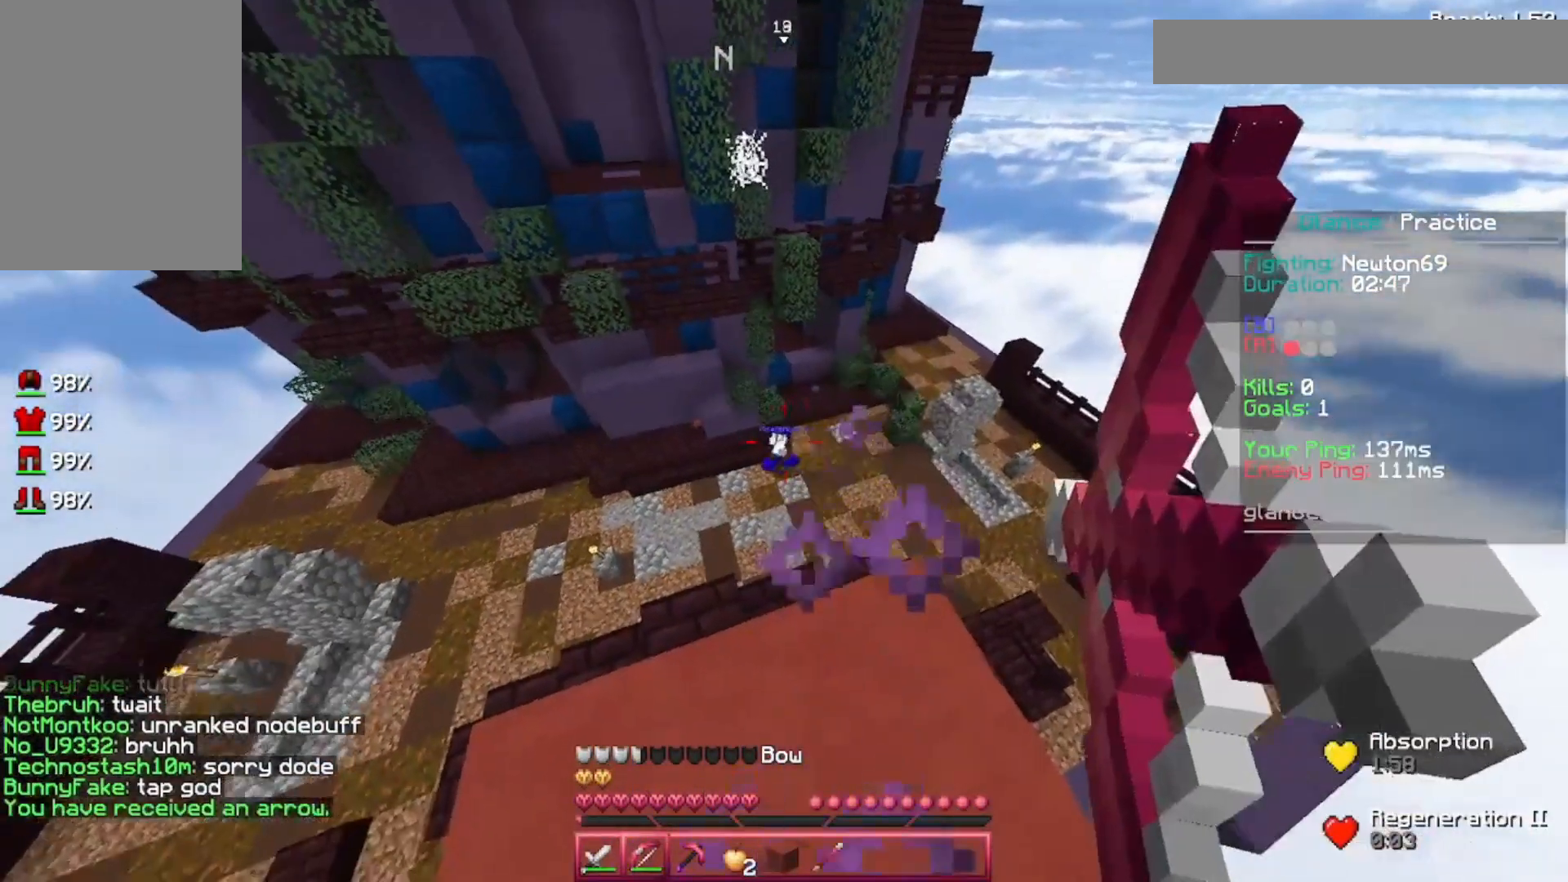
{"keys": [], "mouse": ["right"], "events": []}
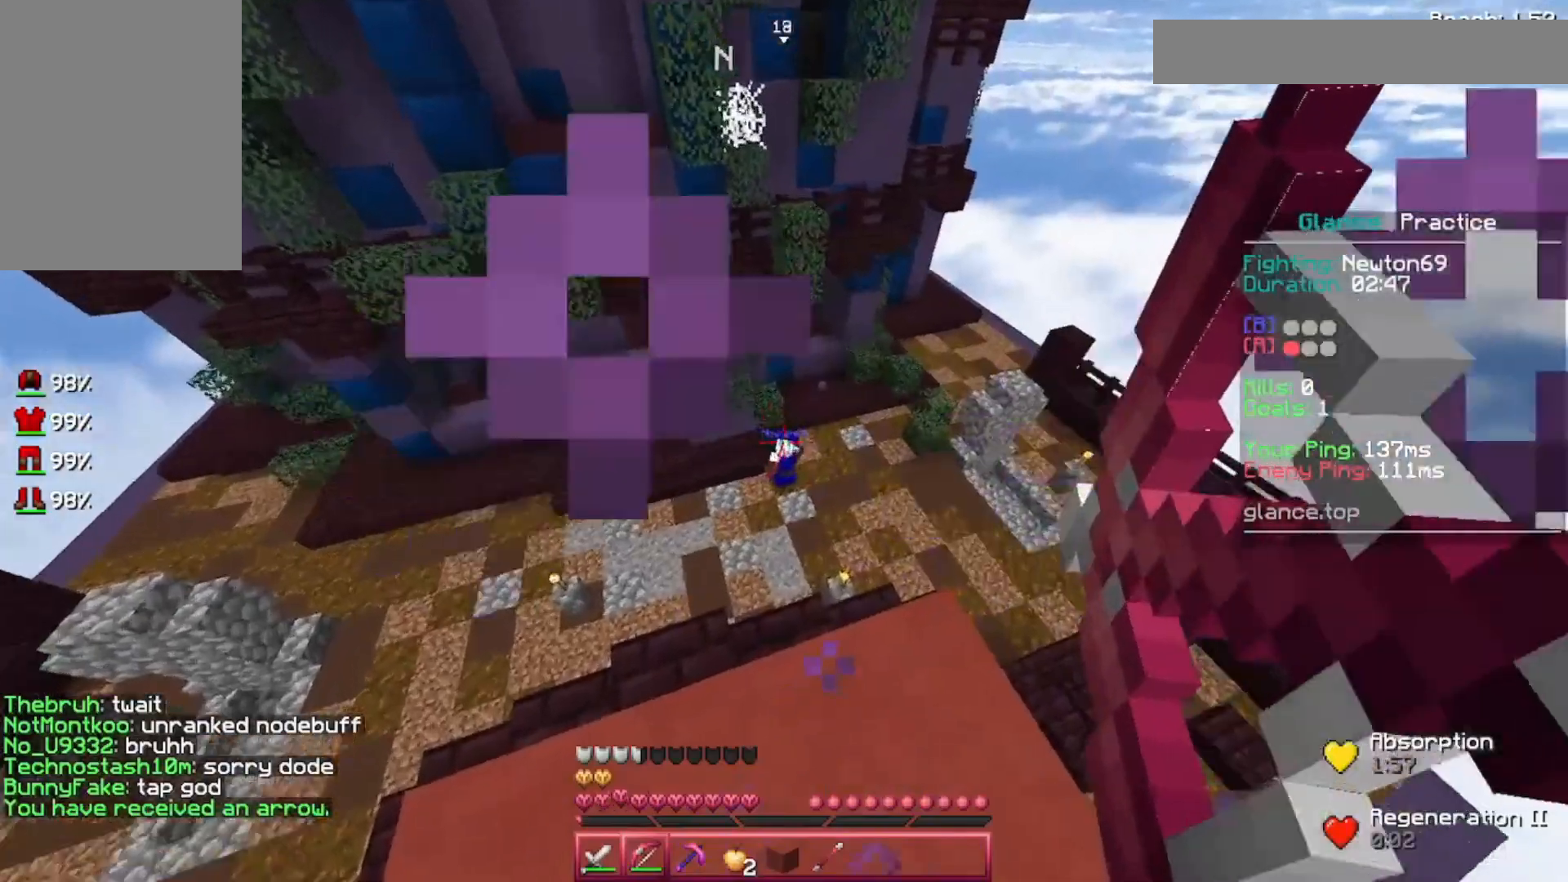
{"keys": ["s"], "mouse": [], "events": [[160, "d", "down"], [200, "s", "down"], [320, "mouse_right", "up"], [360, "d", "up"]]}
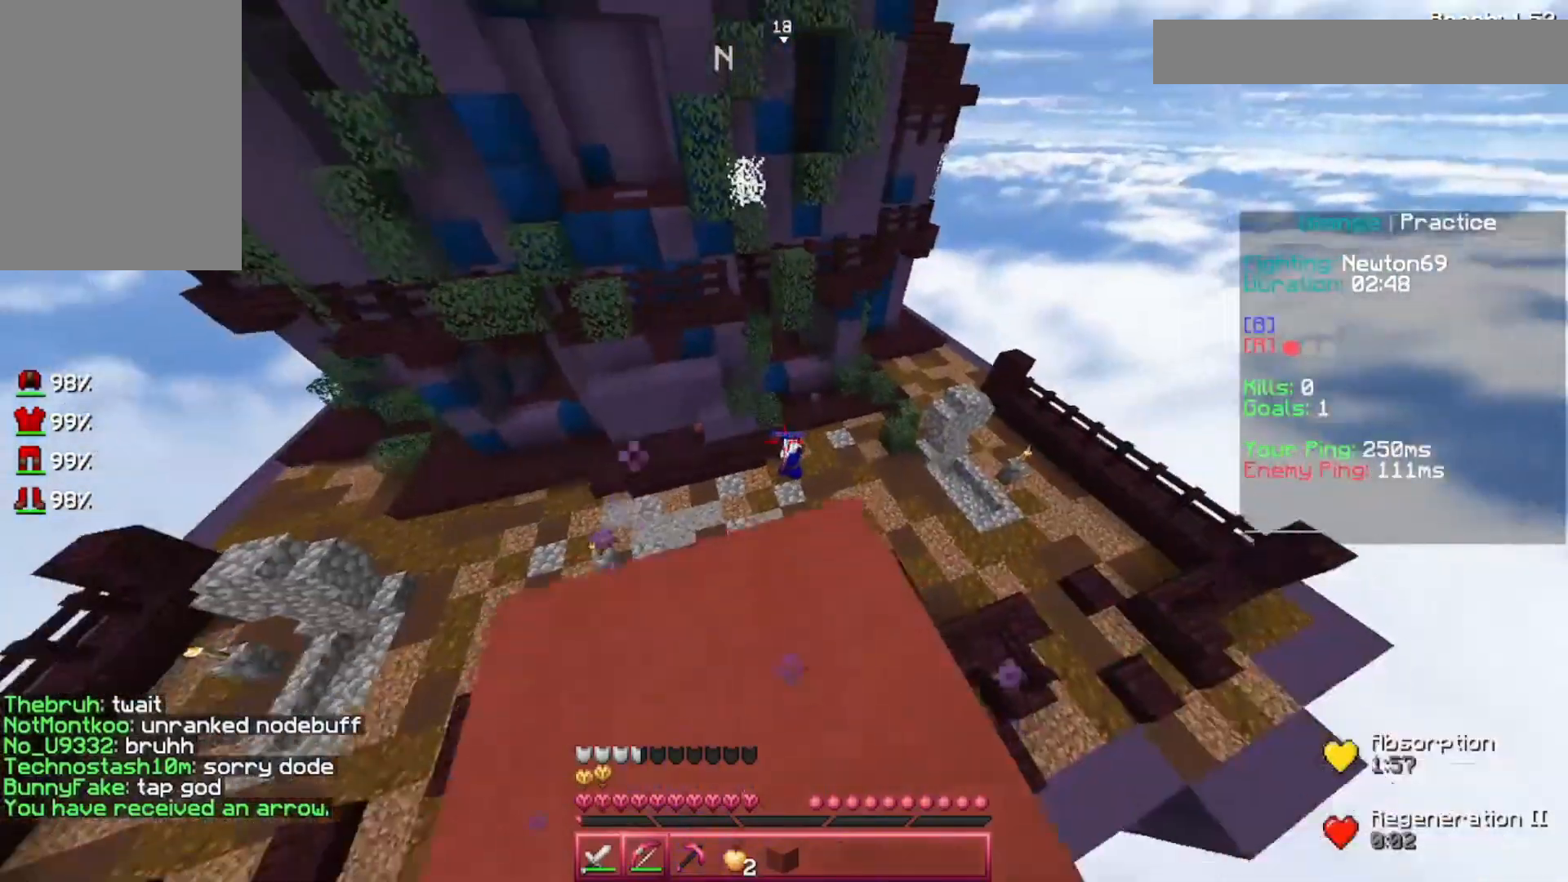
{"keys": [], "mouse": [], "events": [[120, "s", "up"]]}
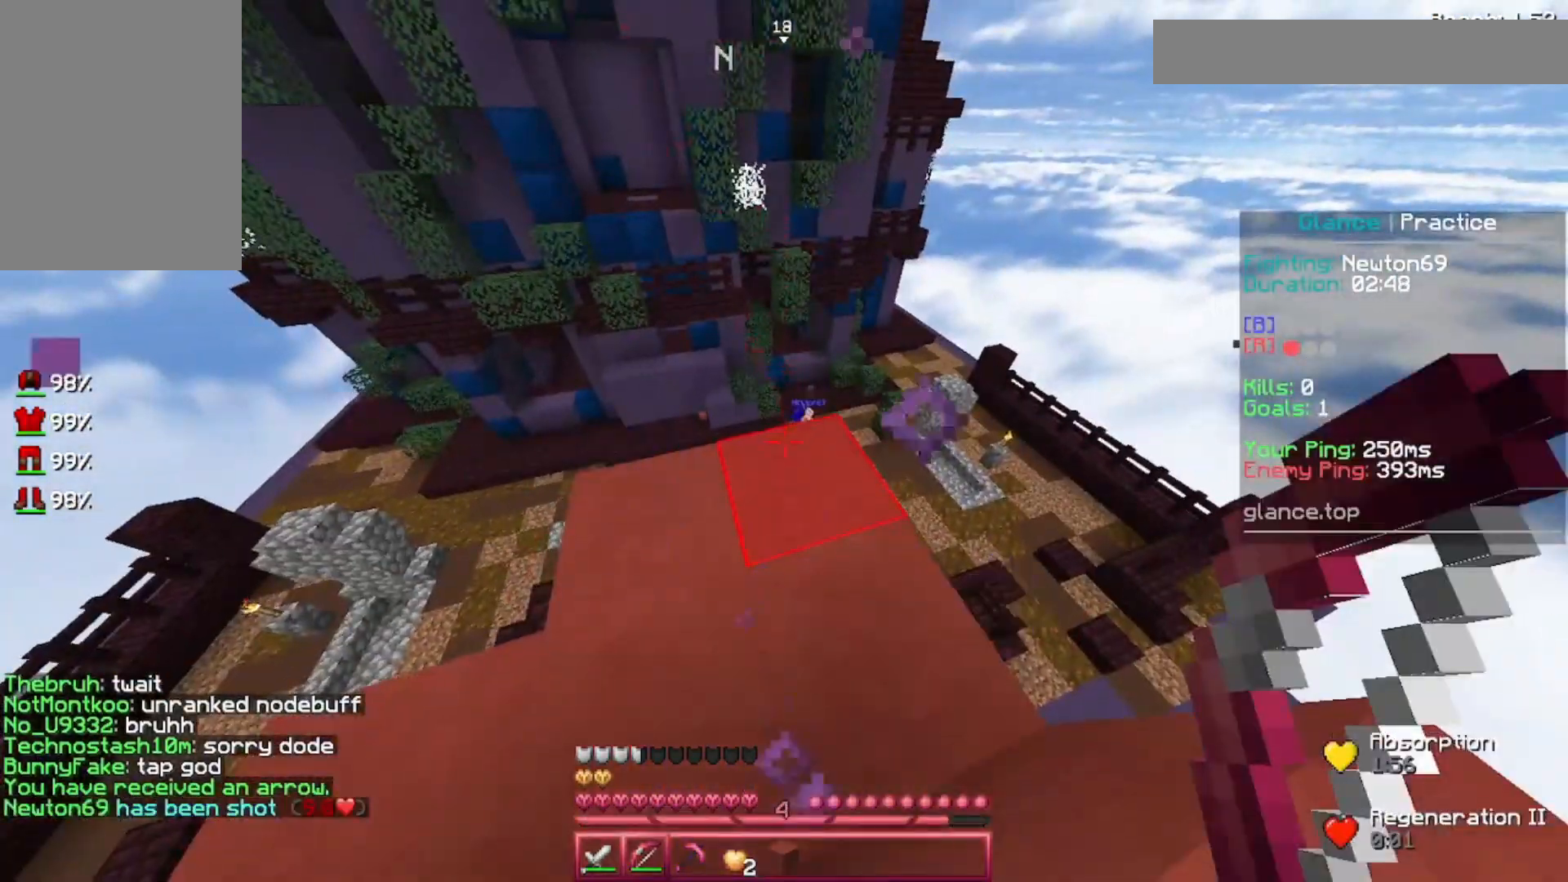
{"keys": ["w"], "mouse": [], "events": [[120, "w", "down"]]}
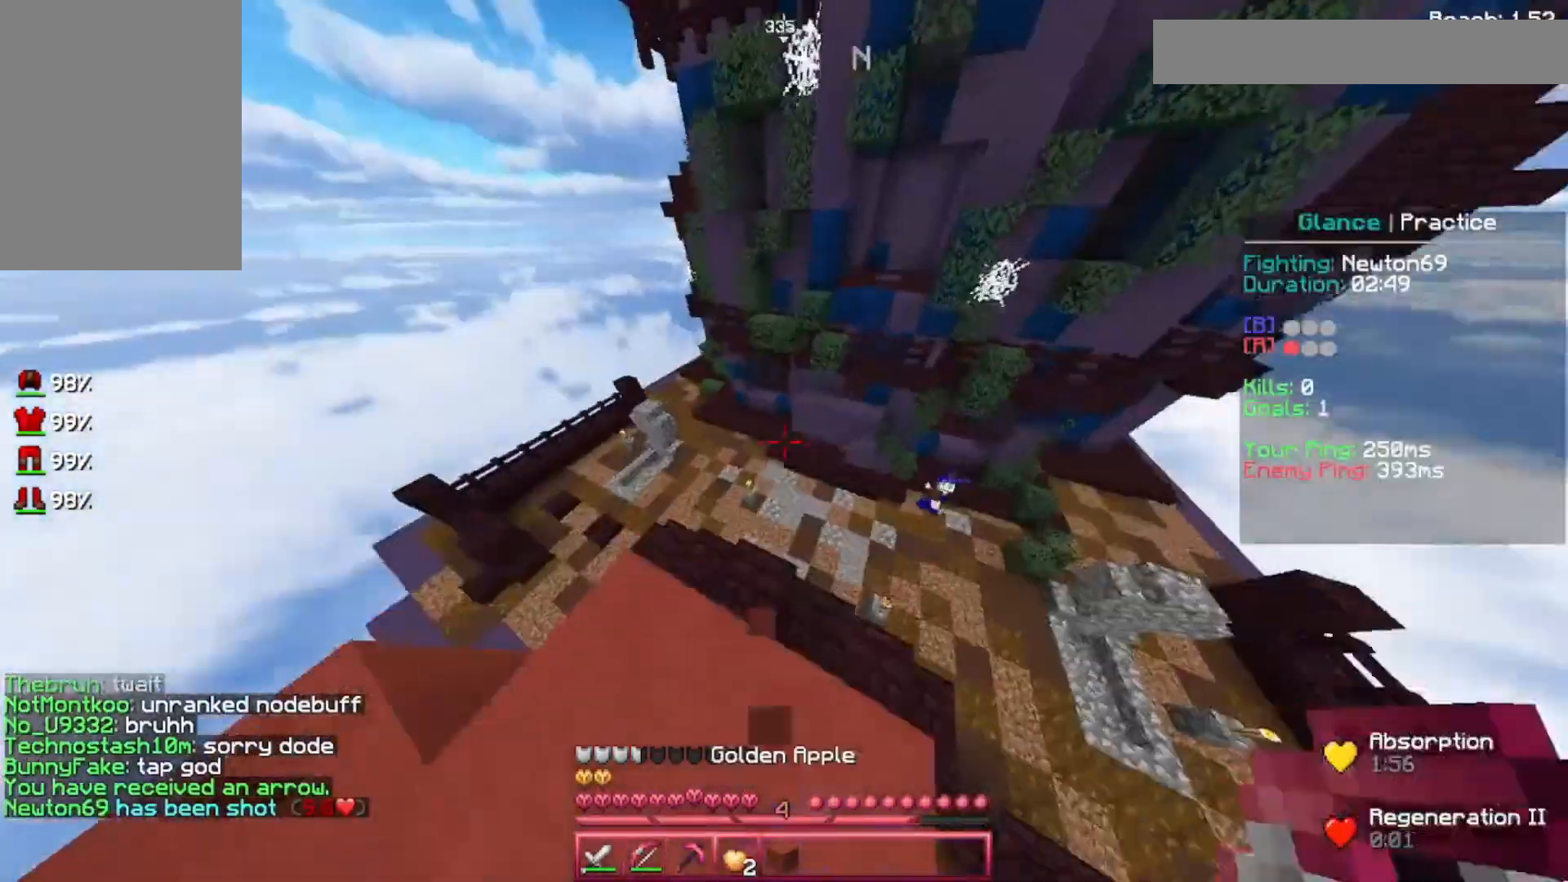
{"keys": ["w"], "mouse": [], "events": [[80, "space", "down"], [280, "space", "up"]]}
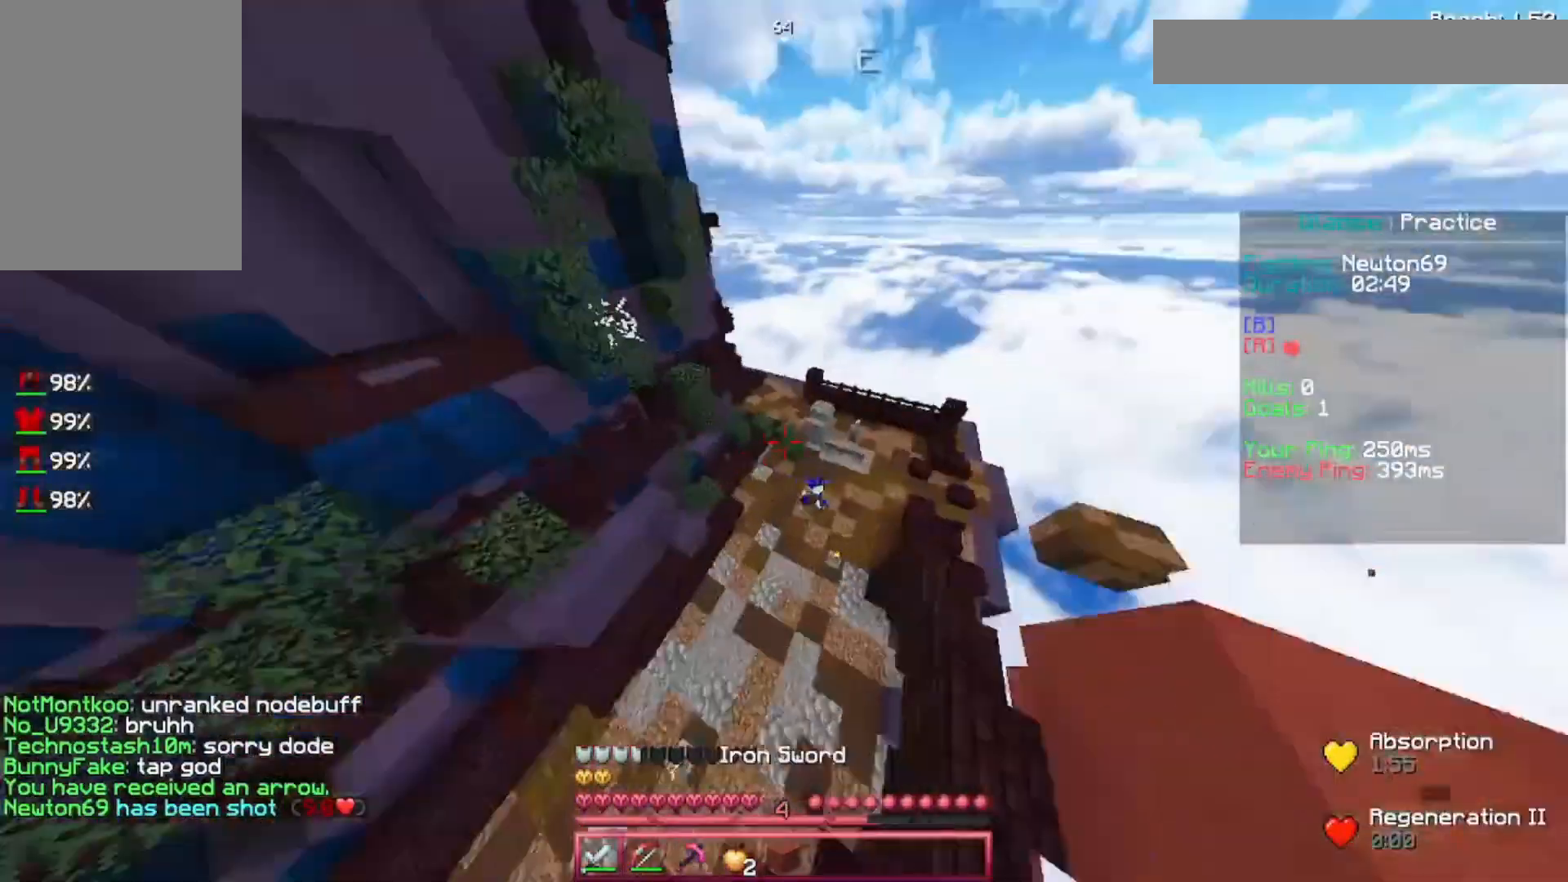
{"keys": ["w"], "mouse": [], "events": []}
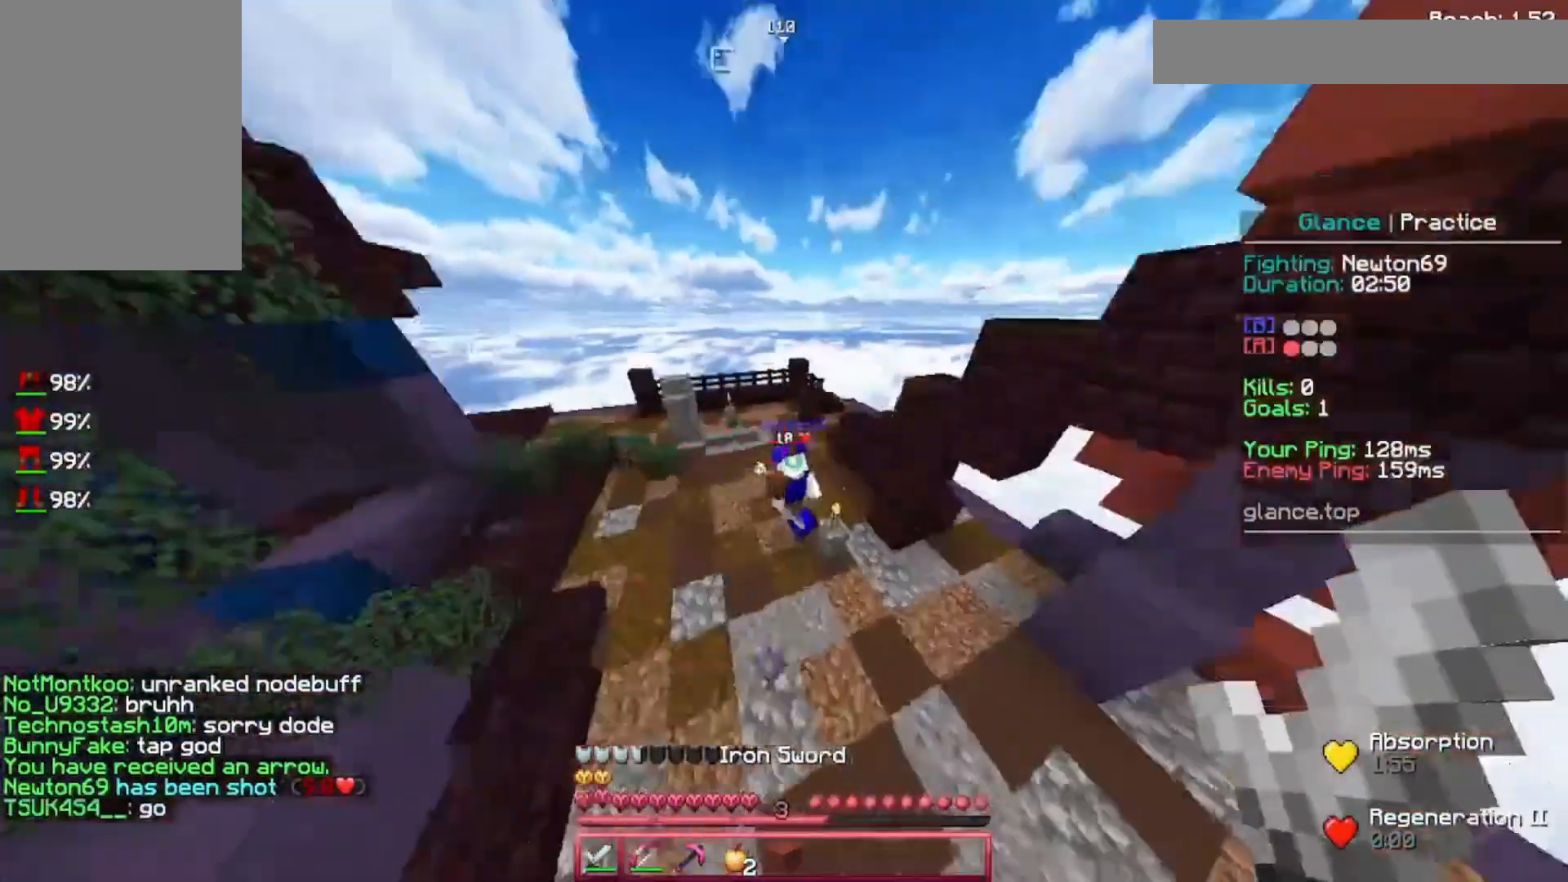
{"keys": [], "mouse": [], "events": [[240, "mouse_left", "down"], [280, "w", "up"], [320, "mouse_left", "up"], [400, "w", "down"], [480, "mouse_left", "down"], [480, "w", "up"], [520, "mouse_left", "up"]]}
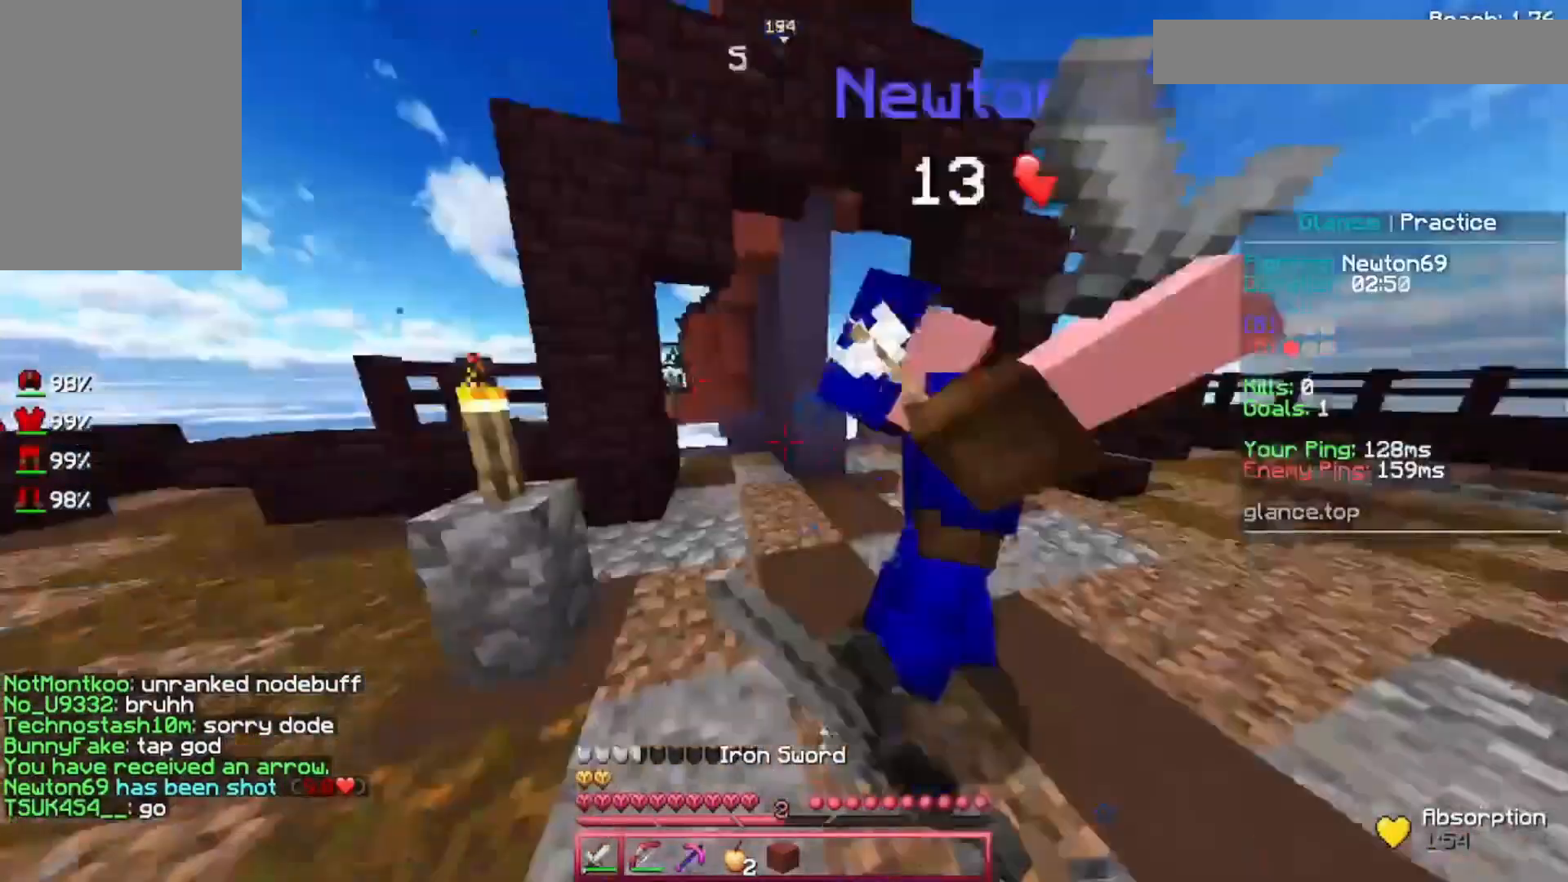
{"keys": [], "mouse": [], "events": [[80, "mouse_left", "down"], [120, "mouse_left", "up"], [160, "d", "down"], [160, "w", "down"], [280, "d", "up"], [280, "w", "up"], [320, "mouse_left", "down"], [360, "w", "down"], [400, "mouse_left", "up"], [480, "w", "up"]]}
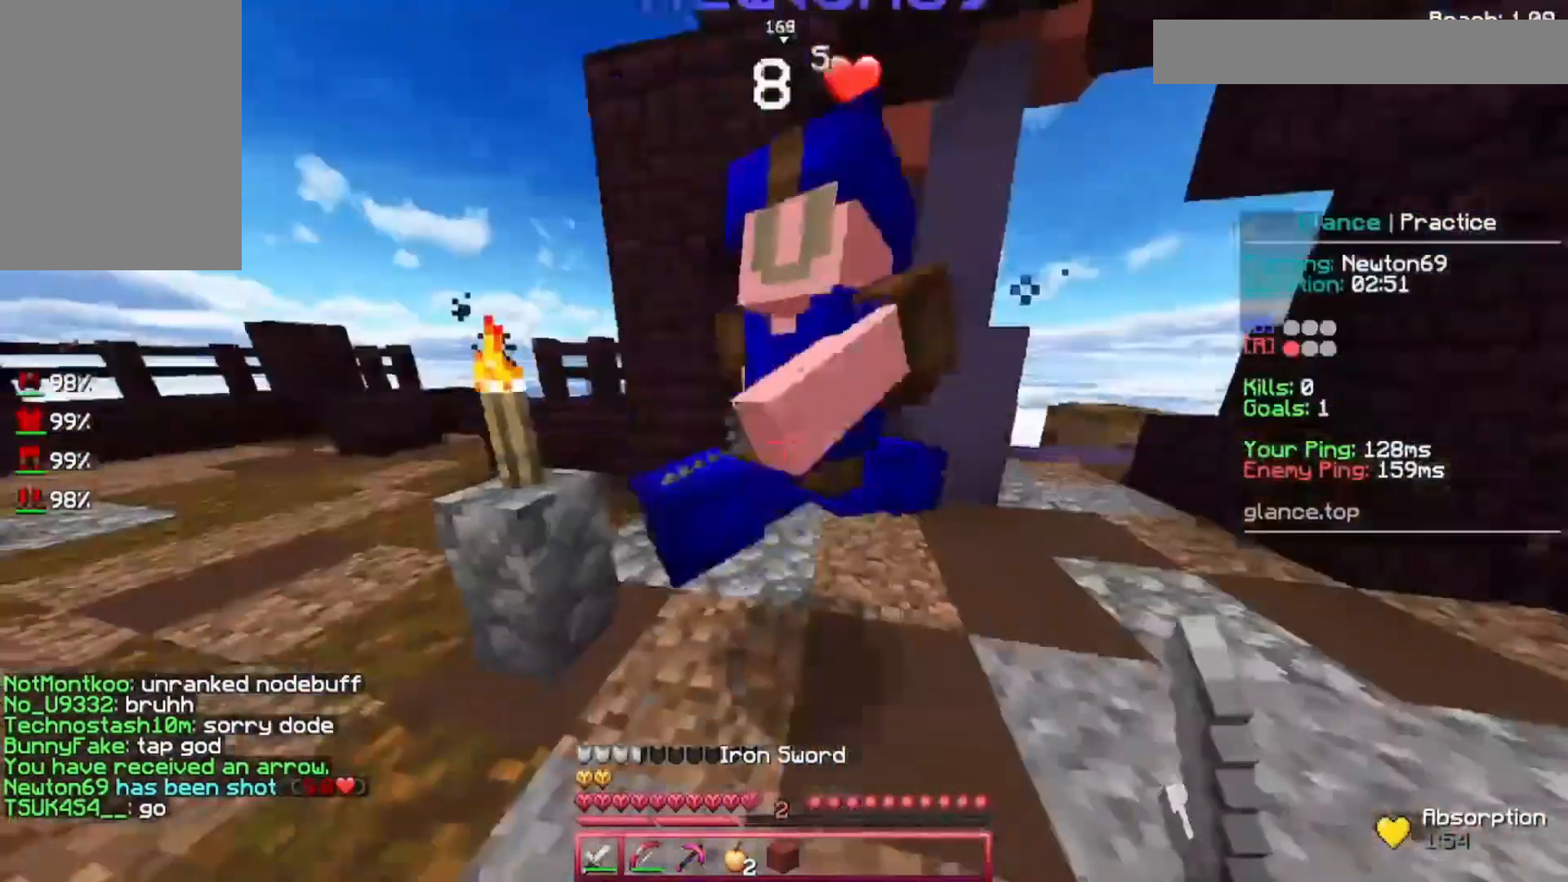
{"keys": ["w"], "mouse": [], "events": [[80, "mouse_left", "down"], [80, "w", "down"], [120, "mouse_left", "up"], [200, "mouse_left", "down"], [200, "w", "up"], [240, "mouse_left", "up"], [320, "w", "down"], [440, "mouse_left", "down"], [520, "mouse_left", "up"]]}
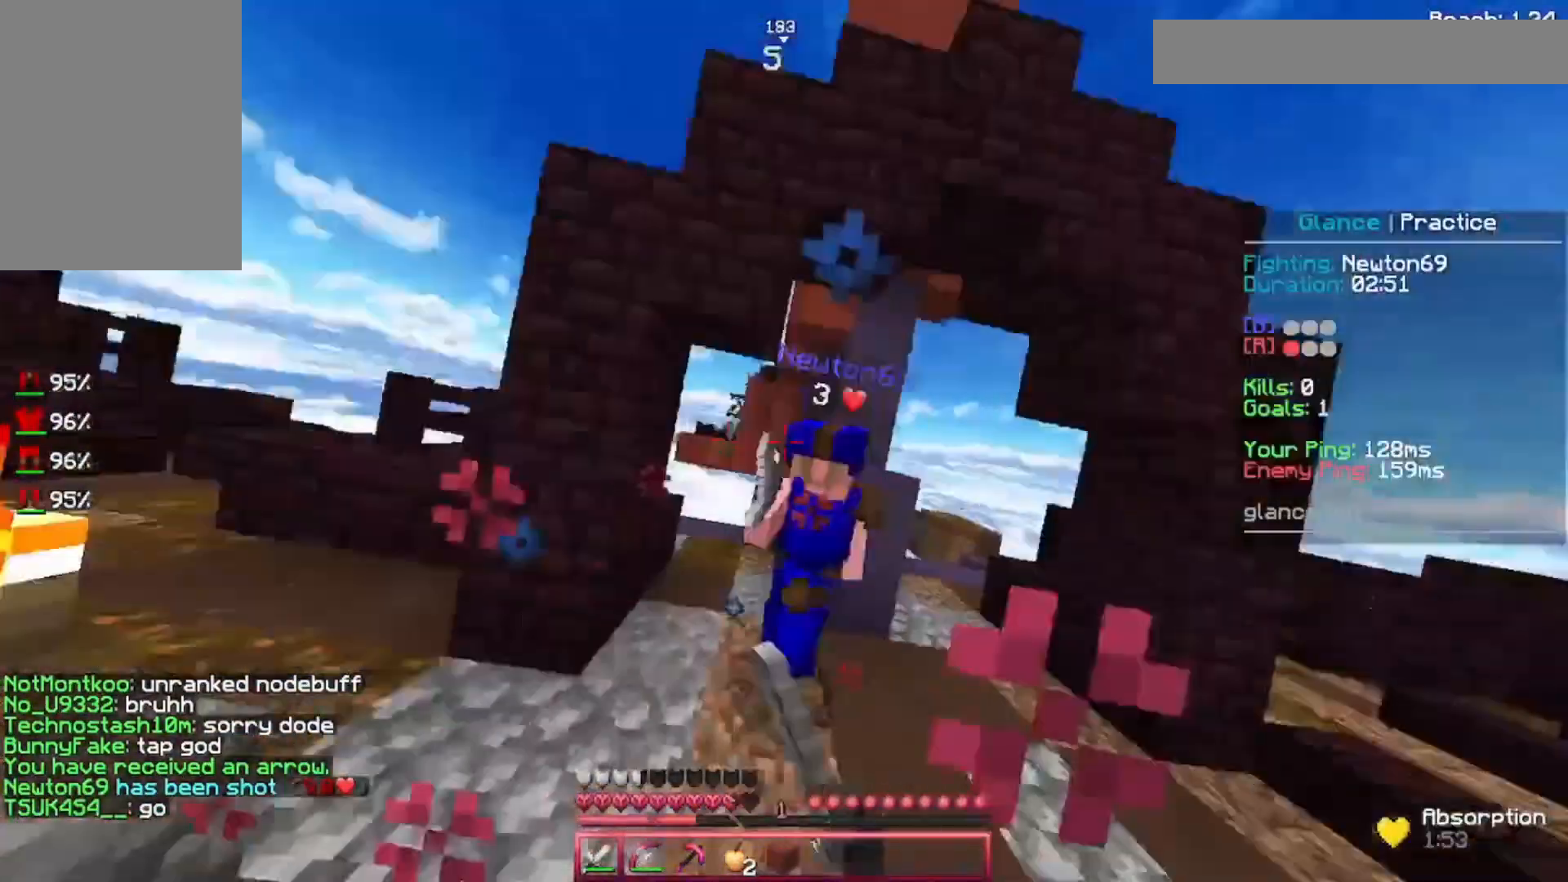
{"keys": [], "mouse": ["left"], "events": [[80, "mouse_left", "down"], [120, "mouse_left", "up"], [120, "w", "up"], [160, "mouse_left", "down"], [200, "mouse_left", "up"], [280, "mouse_left", "down"], [320, "mouse_left", "up"], [360, "mouse_left", "down"]]}